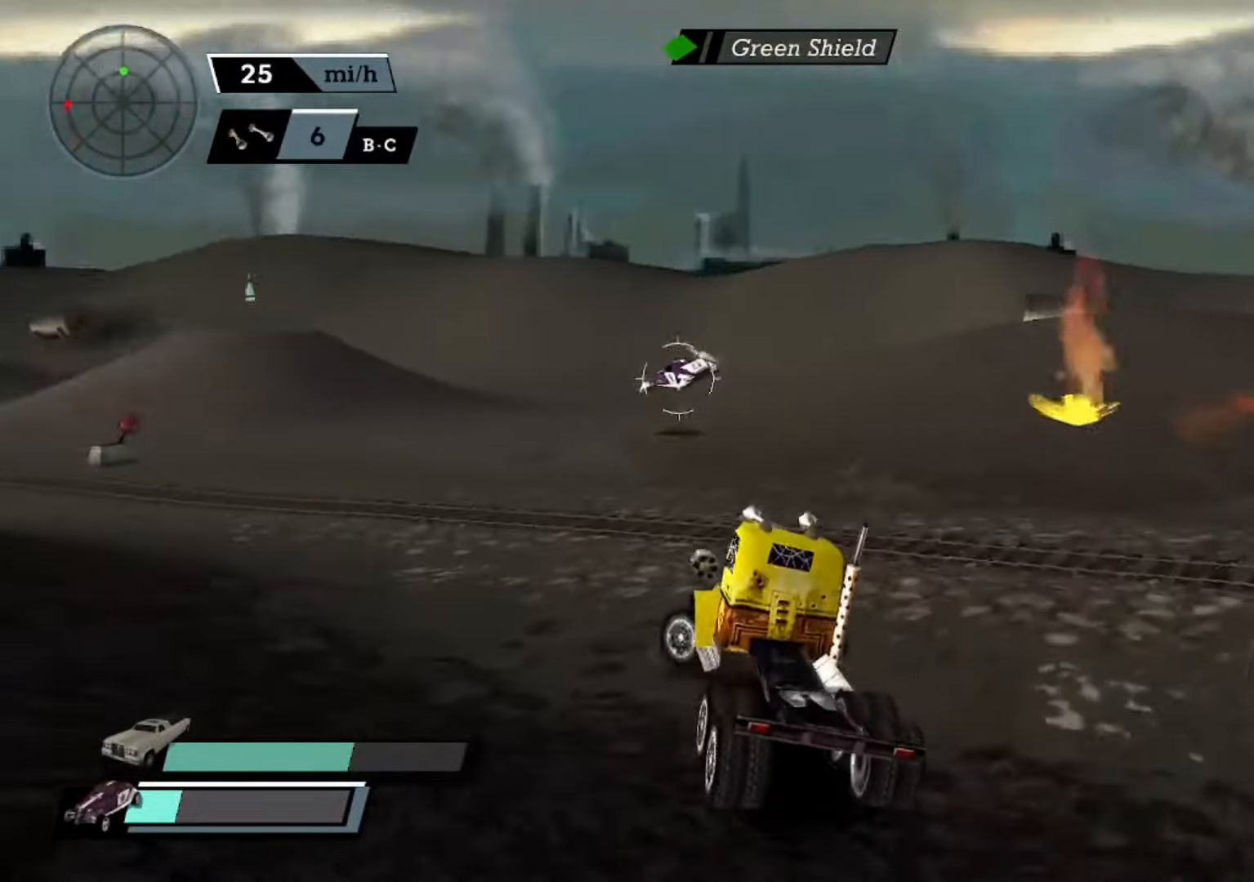
Gameplay with a controller (Xbox layout); each line is a JSON object with the inputs held at the frame after it. "events" lists button and stick changes between this image and that frame as [ms after this image, input, new state], when the widget could be followed in between. Not read: right_stick.
{"buttons": ["A"], "left_stick": "center", "events": [[367, "left_stick", "left"], [500, "left_stick", "center"]]}
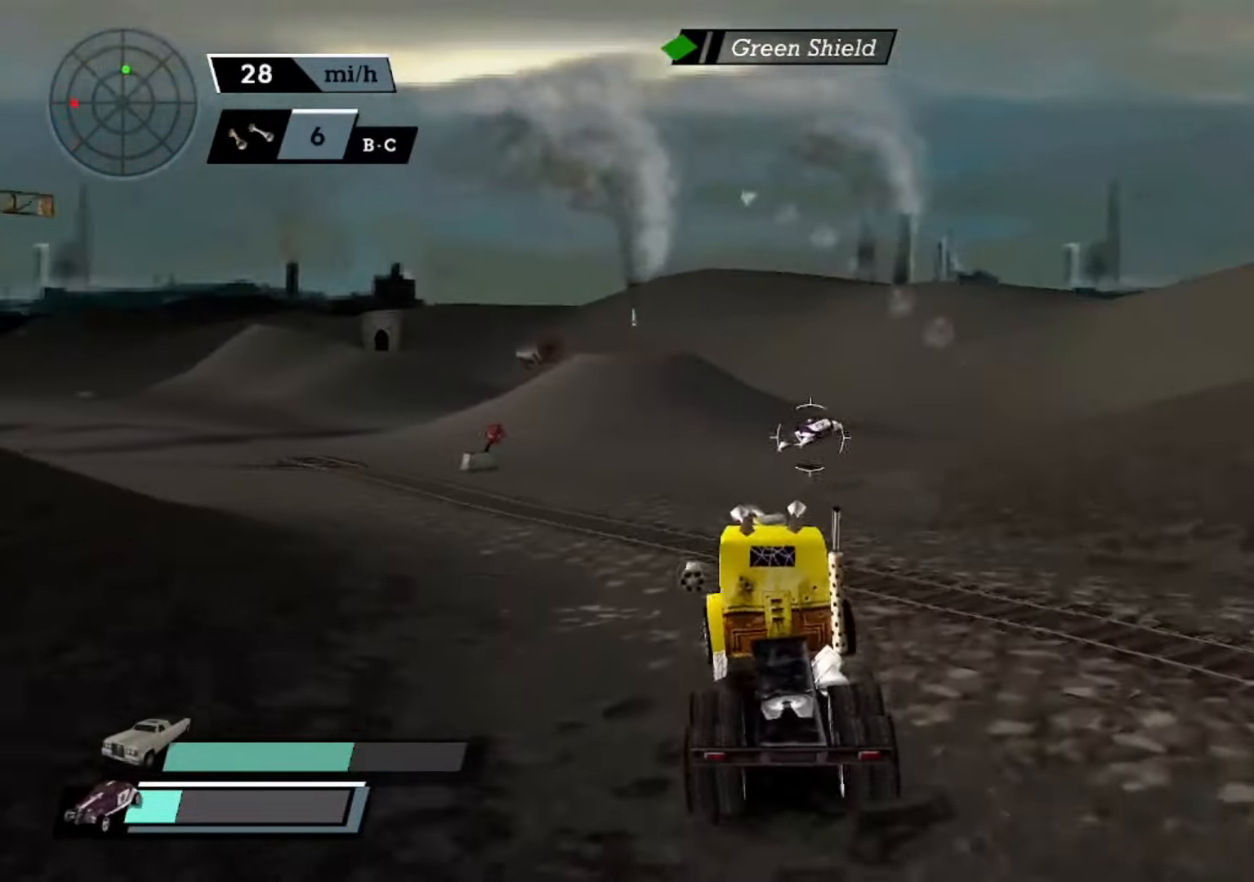
{"buttons": ["A"], "left_stick": "center", "events": [[200, "L2", "down"], [200, "left_stick", "left"], [400, "L2", "up"], [400, "left_stick", "center"]]}
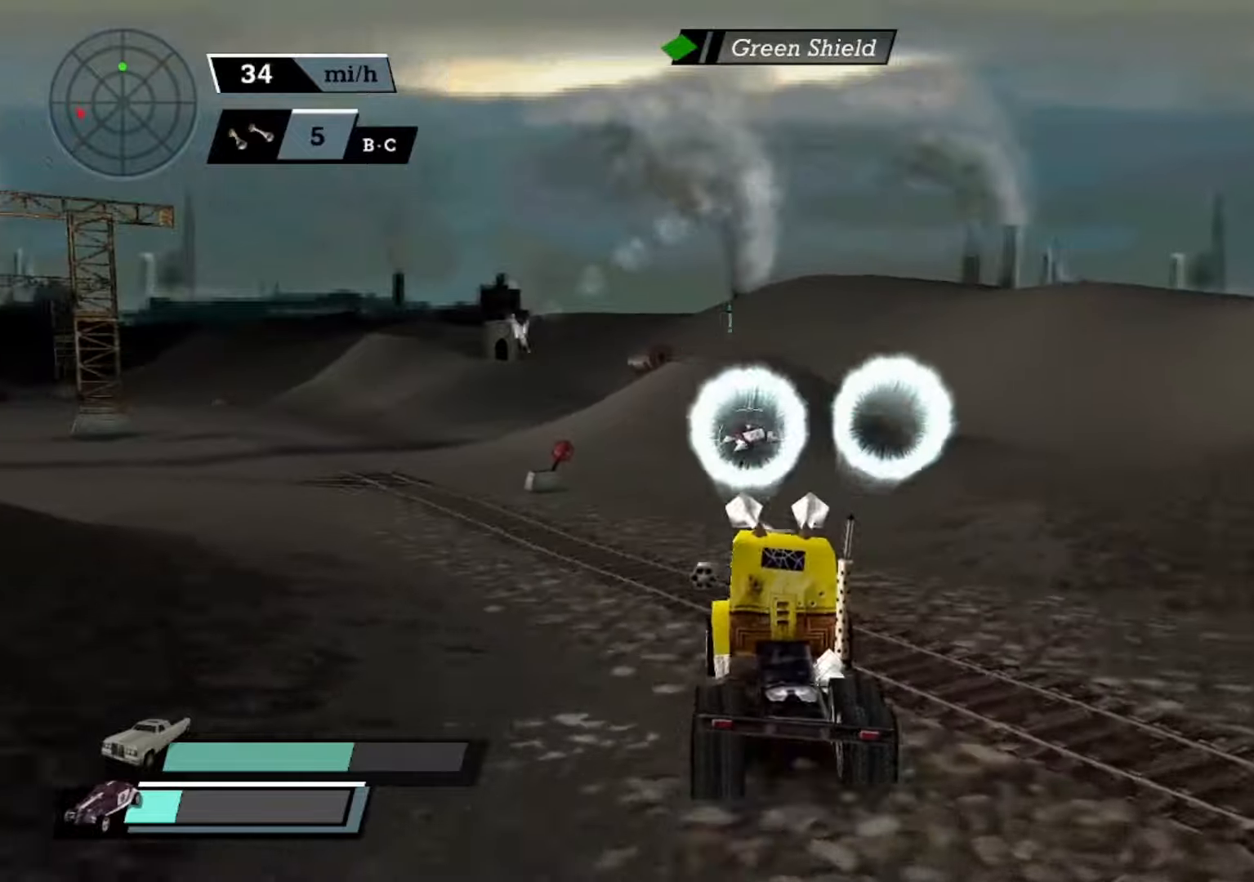
{"buttons": ["A"], "left_stick": "left", "events": [[366, "left_stick", "left"]]}
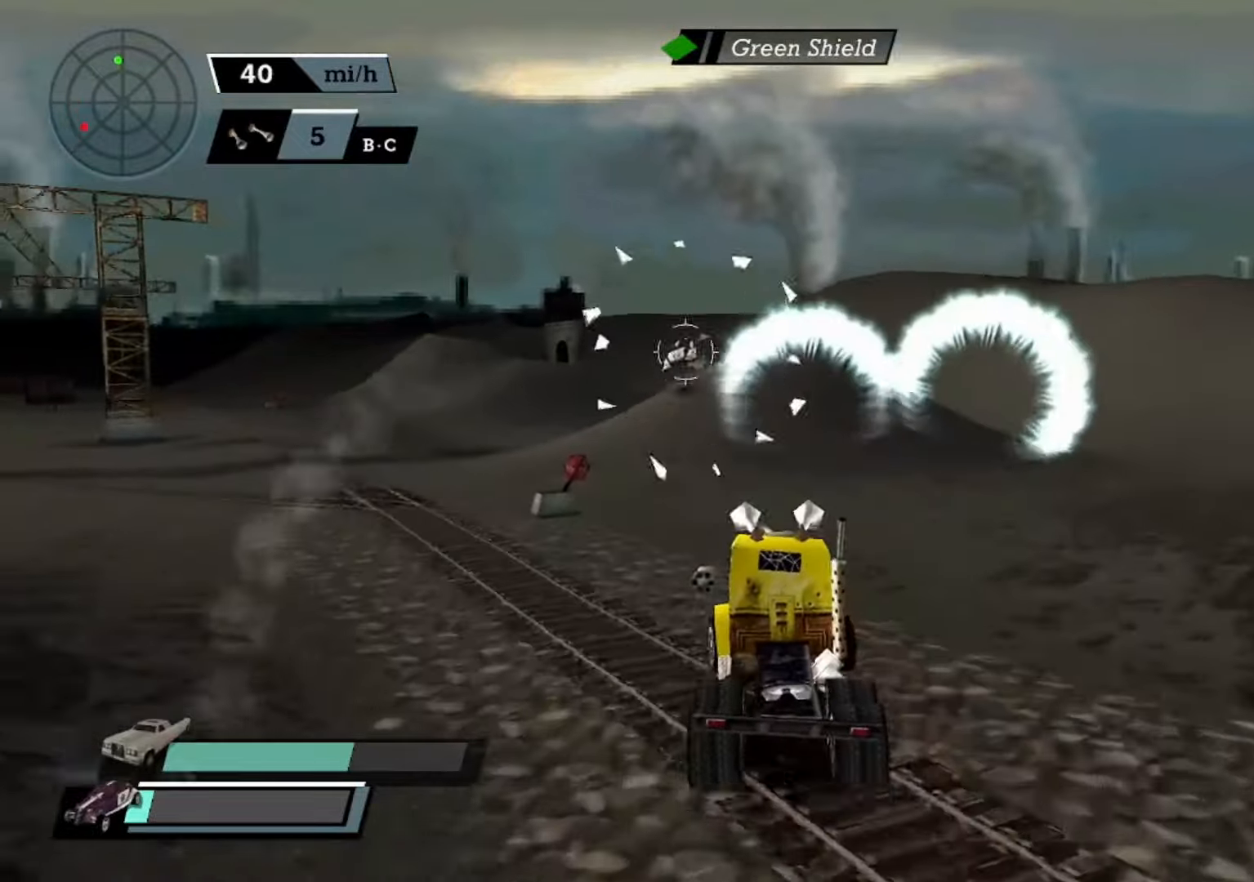
{"buttons": ["A"], "left_stick": "right", "events": [[133, "left_stick", "center"], [366, "left_stick", "right"]]}
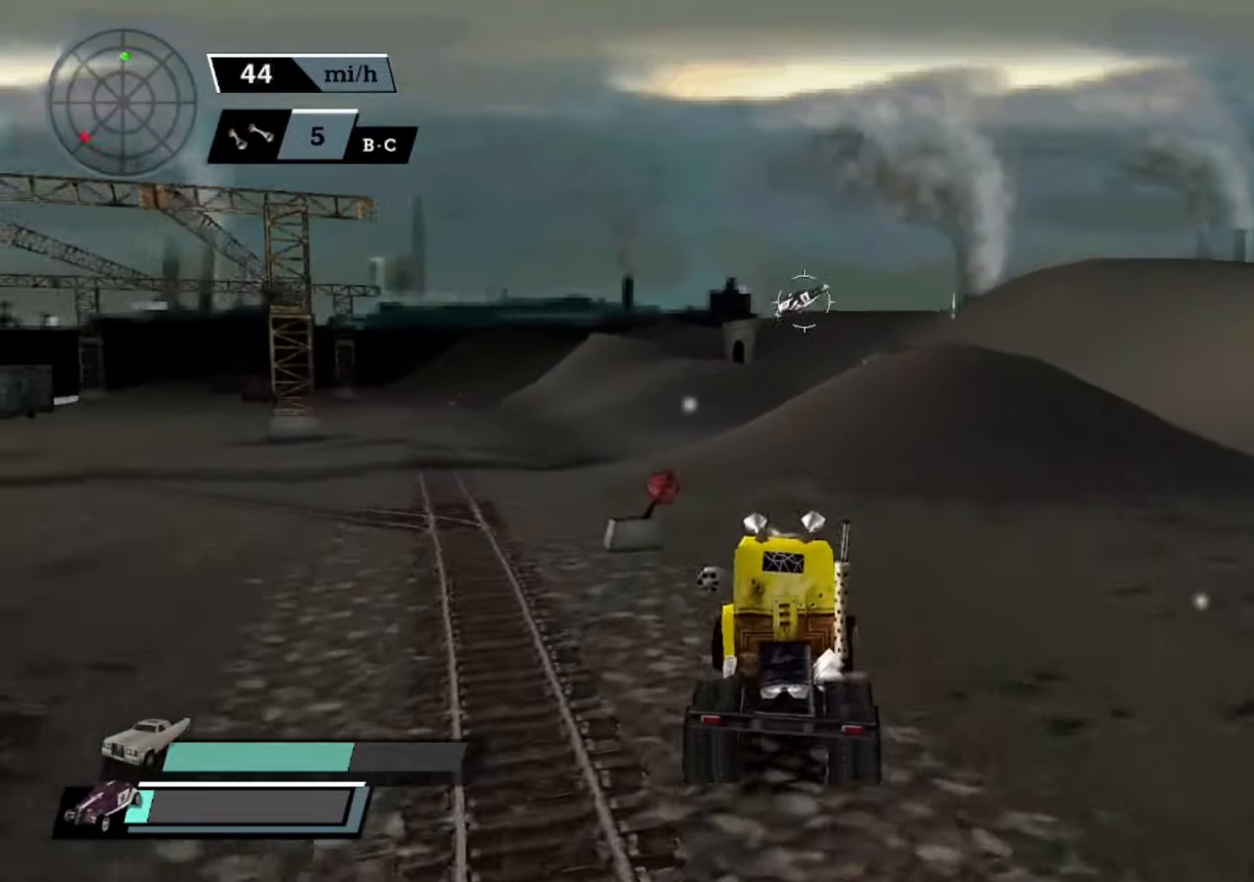
{"buttons": ["A"], "left_stick": "left", "events": [[33, "left_stick", "center"], [133, "left_stick", "left"], [366, "left_stick", "center"], [500, "left_stick", "left"]]}
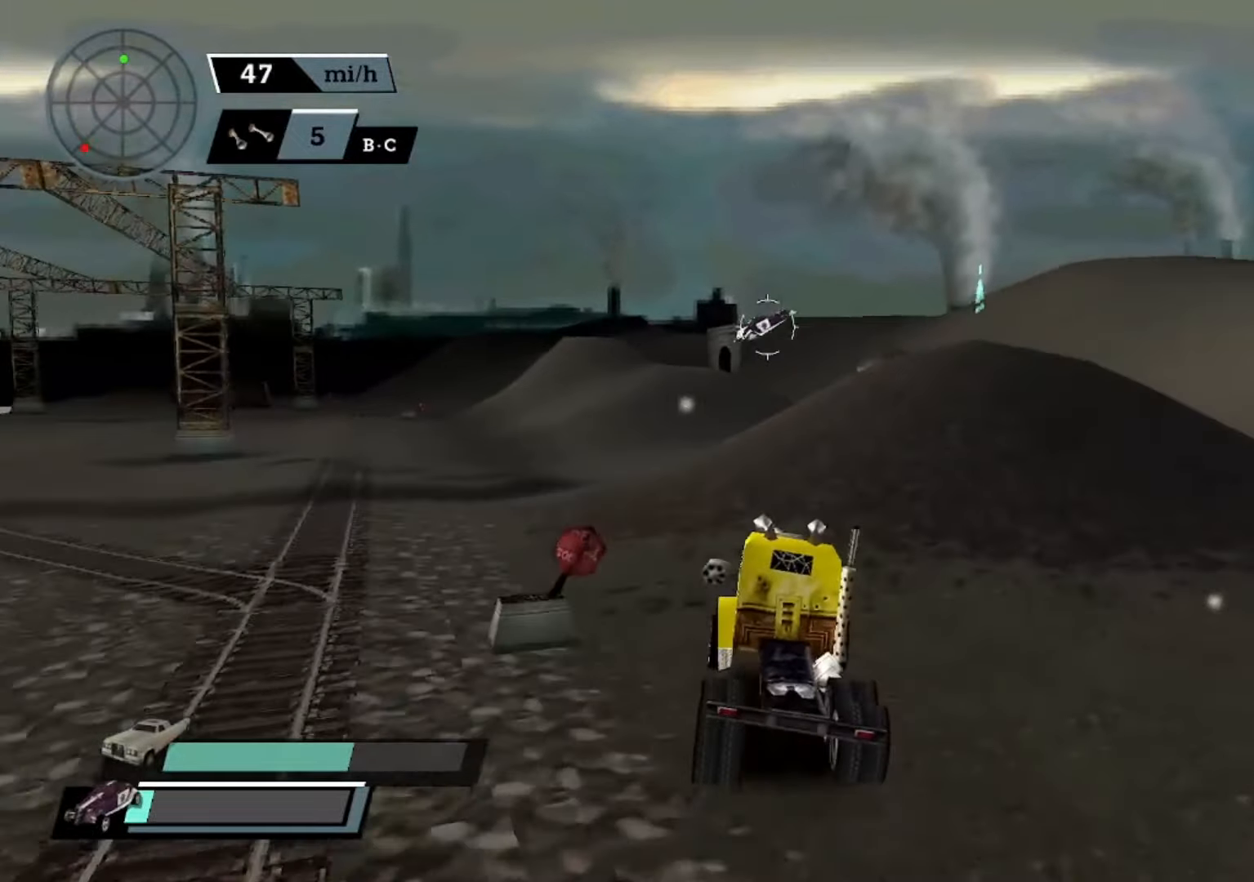
{"buttons": ["A"], "left_stick": "center", "events": [[33, "L1", "down"], [166, "L1", "up"], [333, "left_stick", "center"]]}
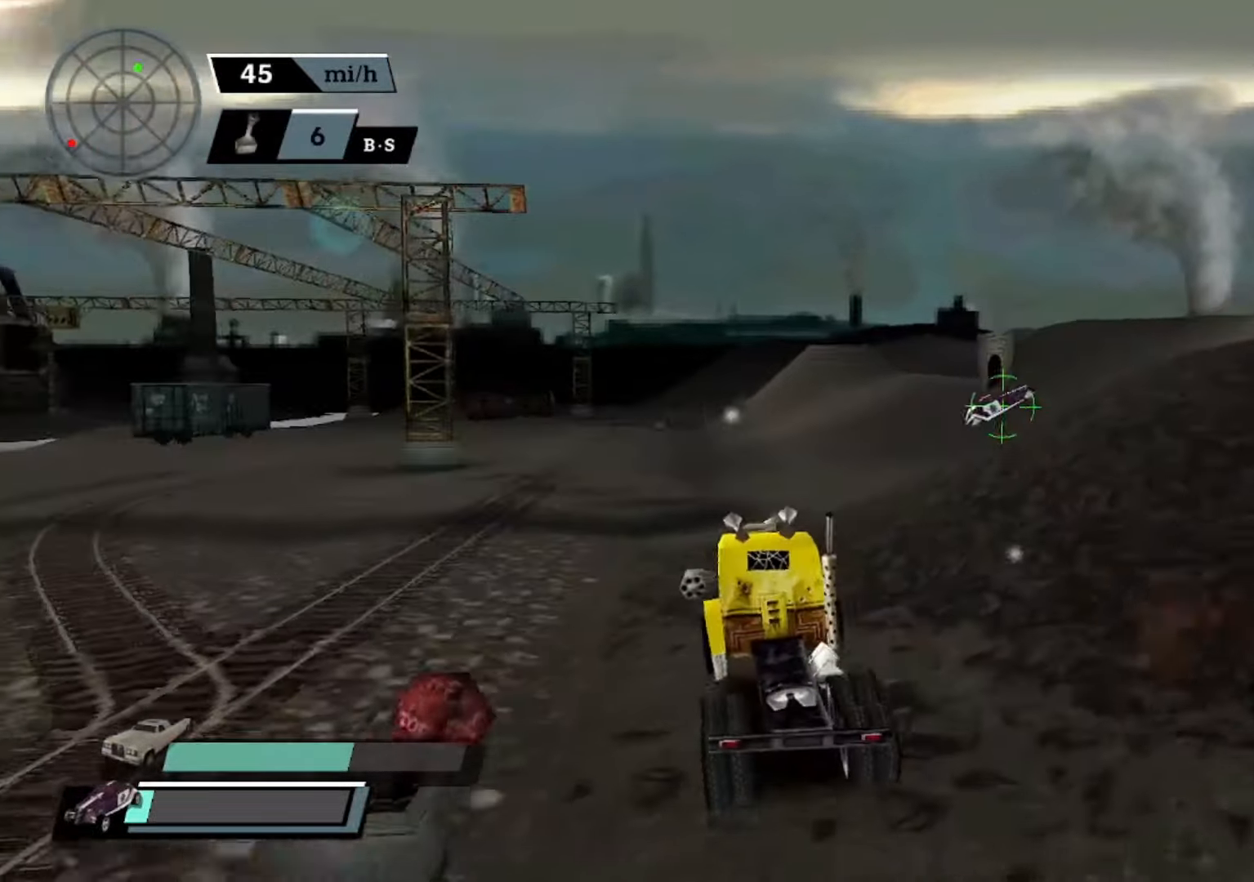
{"buttons": ["A"], "left_stick": "right", "events": [[166, "L1", "down"], [200, "left_stick", "right"], [266, "L1", "up"]]}
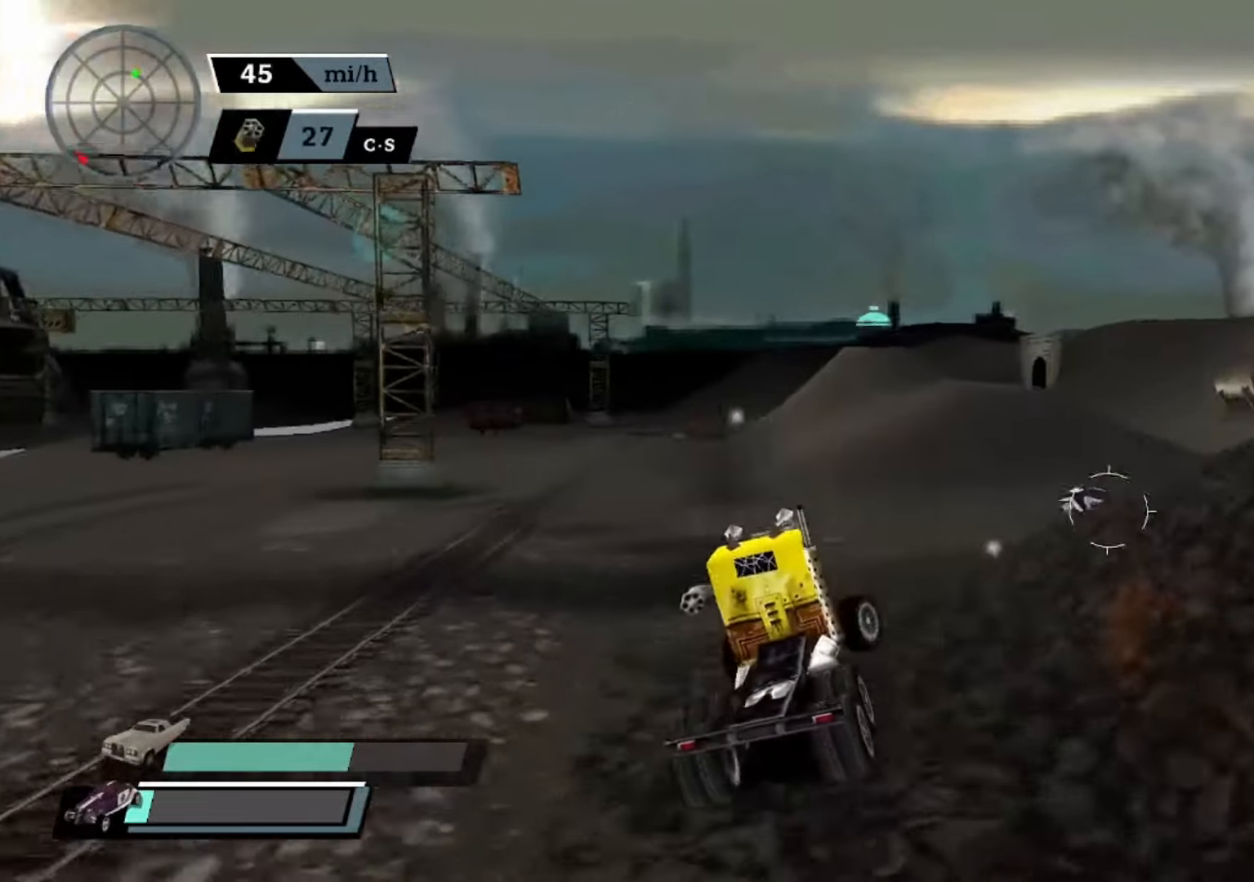
{"buttons": ["A"], "left_stick": "right", "events": []}
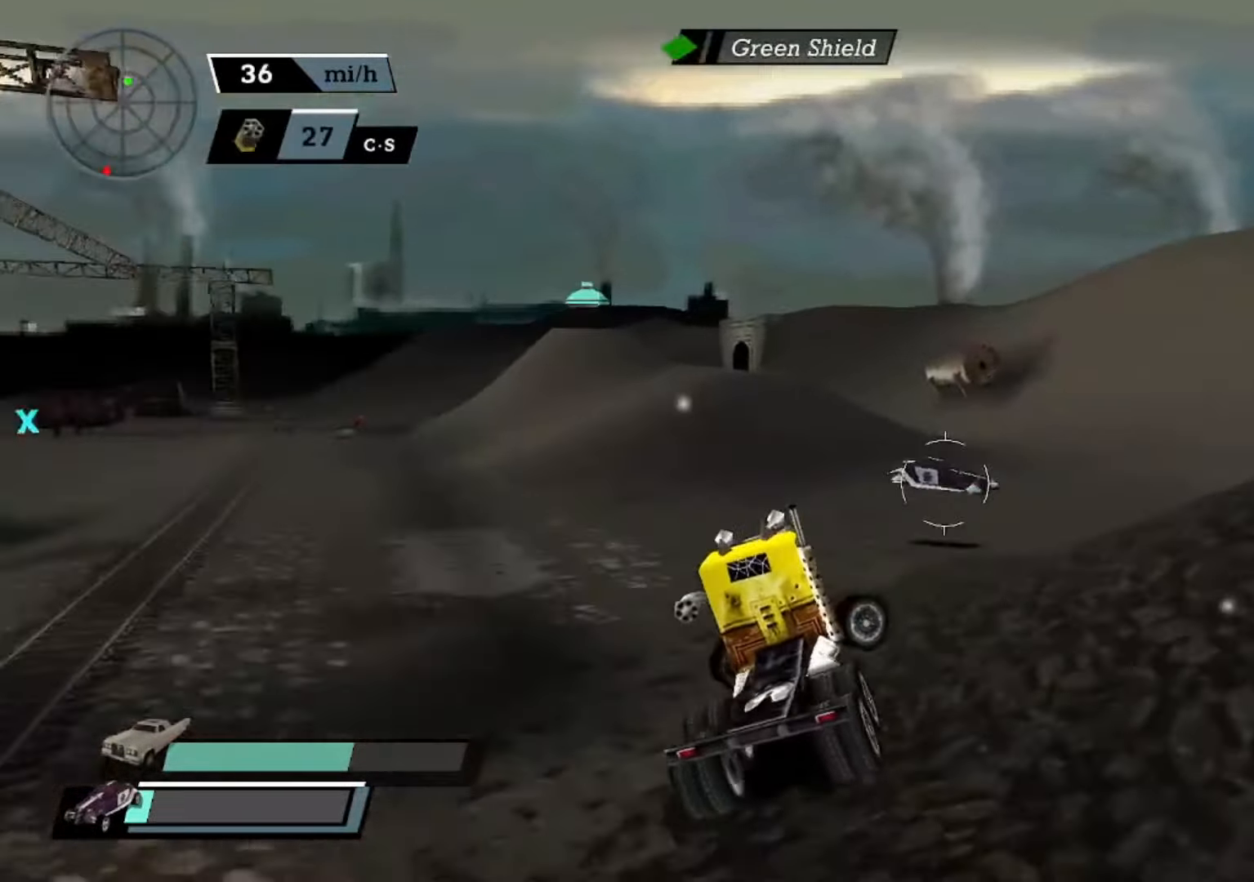
{"buttons": ["X"], "left_stick": "center", "events": [[33, "A", "up"], [100, "X", "down"], [500, "left_stick", "center"]]}
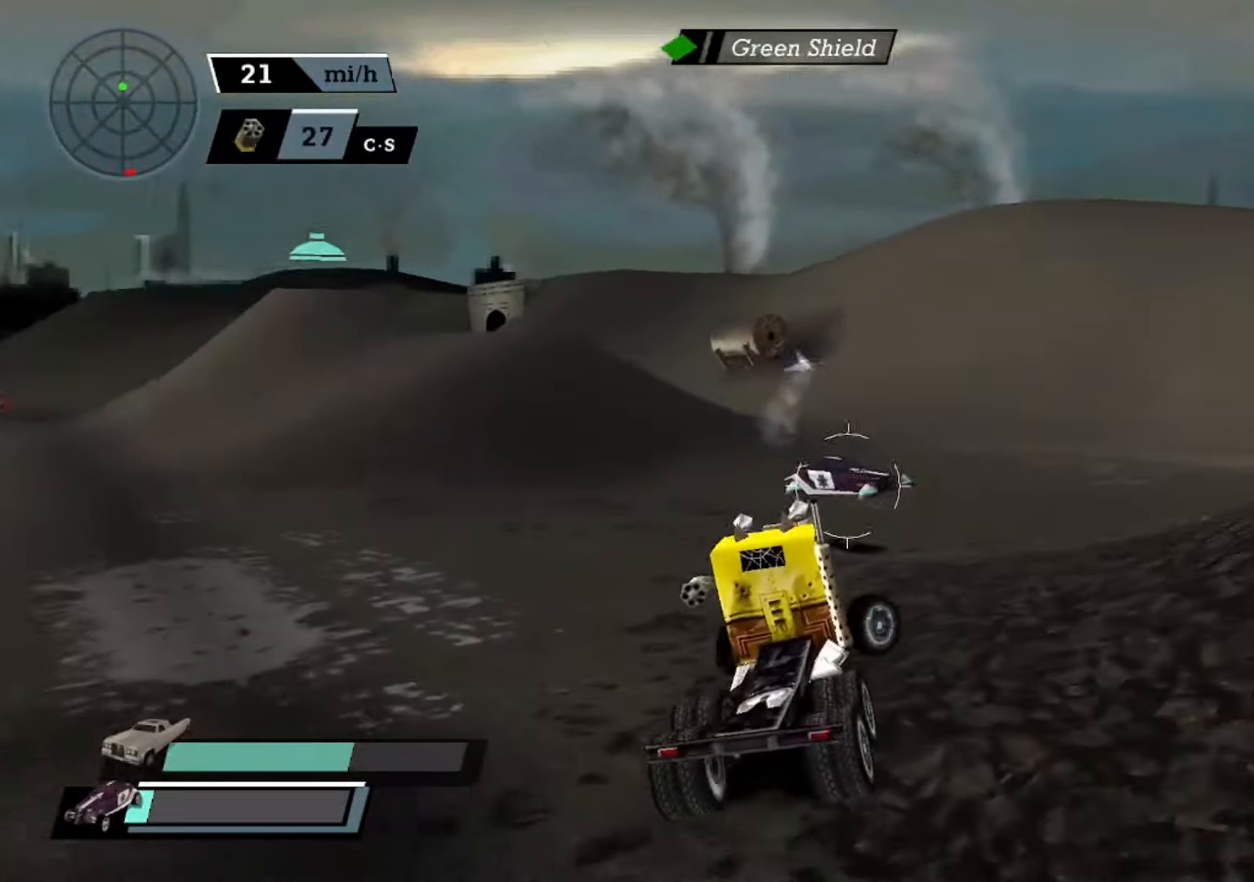
{"buttons": ["R2", "DPAD_DOWN"], "left_stick": "center", "events": [[100, "DPAD_UP", "down"], [200, "DPAD_UP", "up"], [233, "X", "up"], [300, "DPAD_DOWN", "down"], [366, "DPAD_DOWN", "up"], [433, "DPAD_DOWN", "down"], [466, "R2", "down"]]}
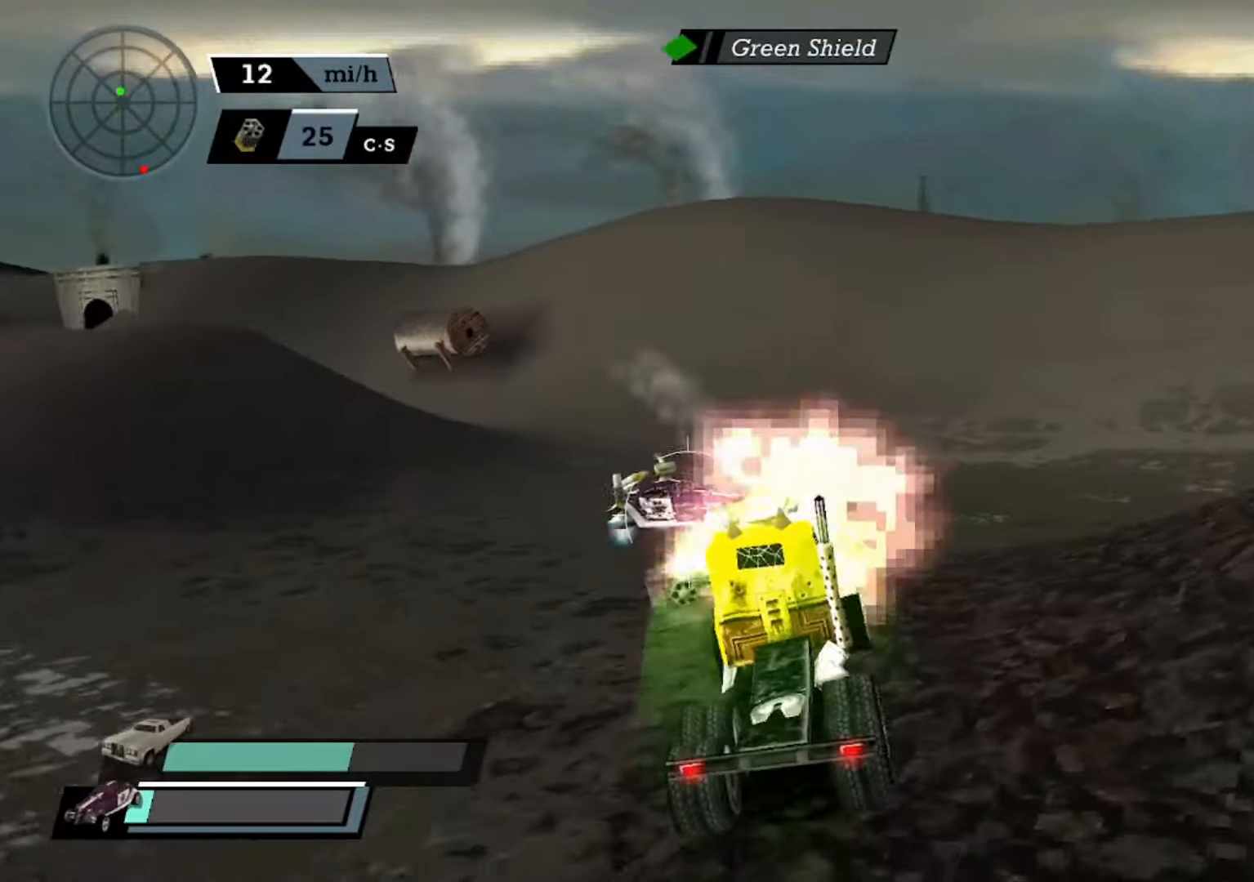
{"buttons": [], "left_stick": "center", "events": [[33, "DPAD_DOWN", "up"], [100, "R2", "up"]]}
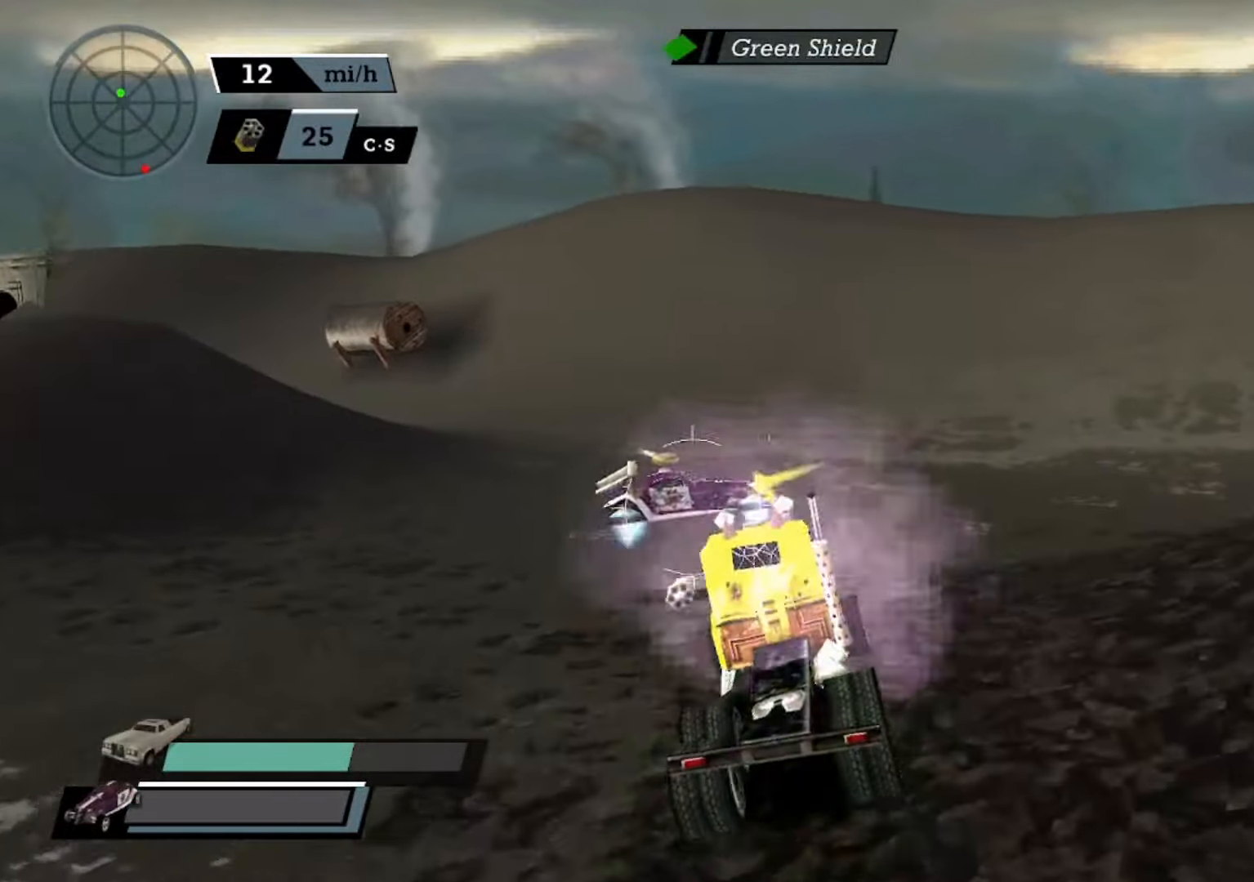
{"buttons": ["A"], "left_stick": "center", "events": [[133, "left_stick", "right"], [266, "left_stick", "center"], [367, "A", "down"]]}
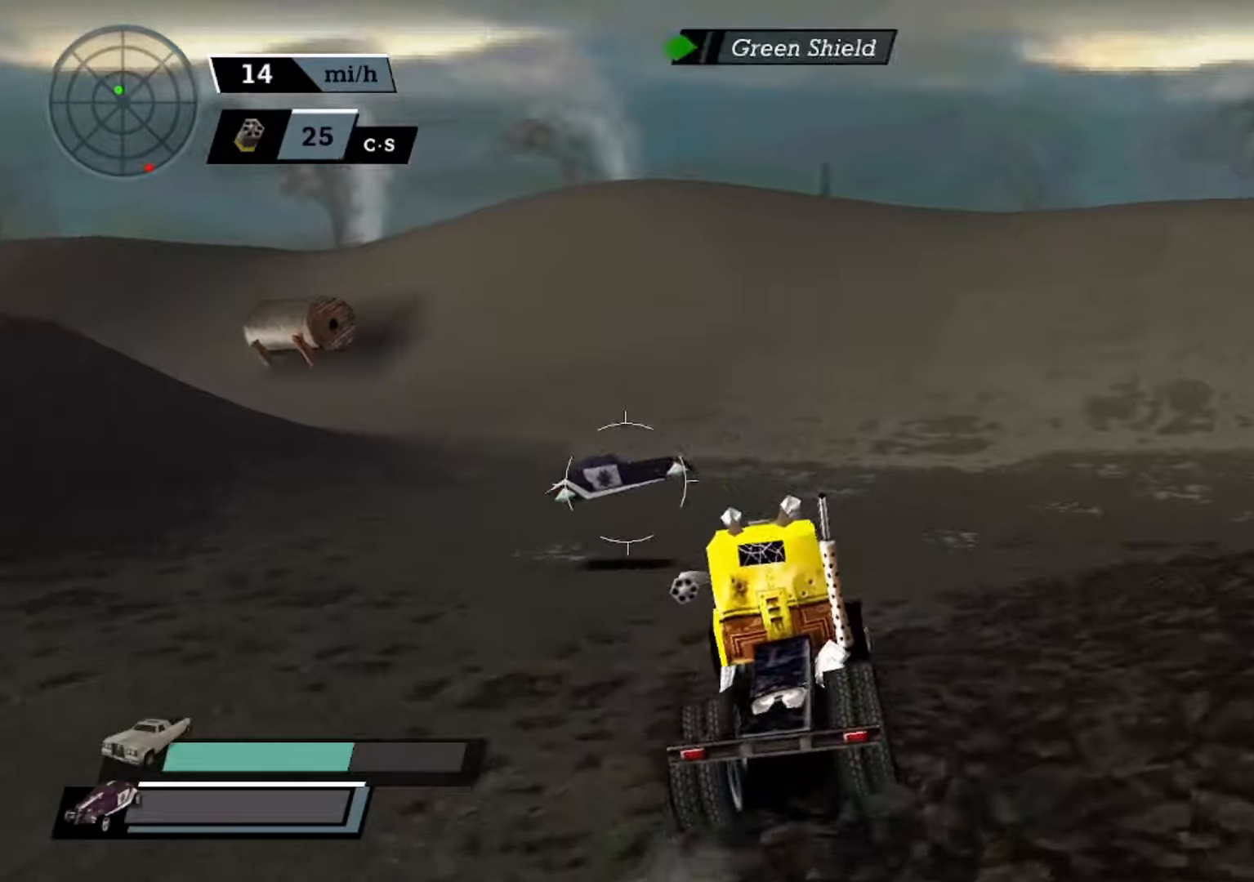
{"buttons": ["A", "L1"], "left_stick": "left", "events": [[367, "left_stick", "left"], [467, "L1", "down"]]}
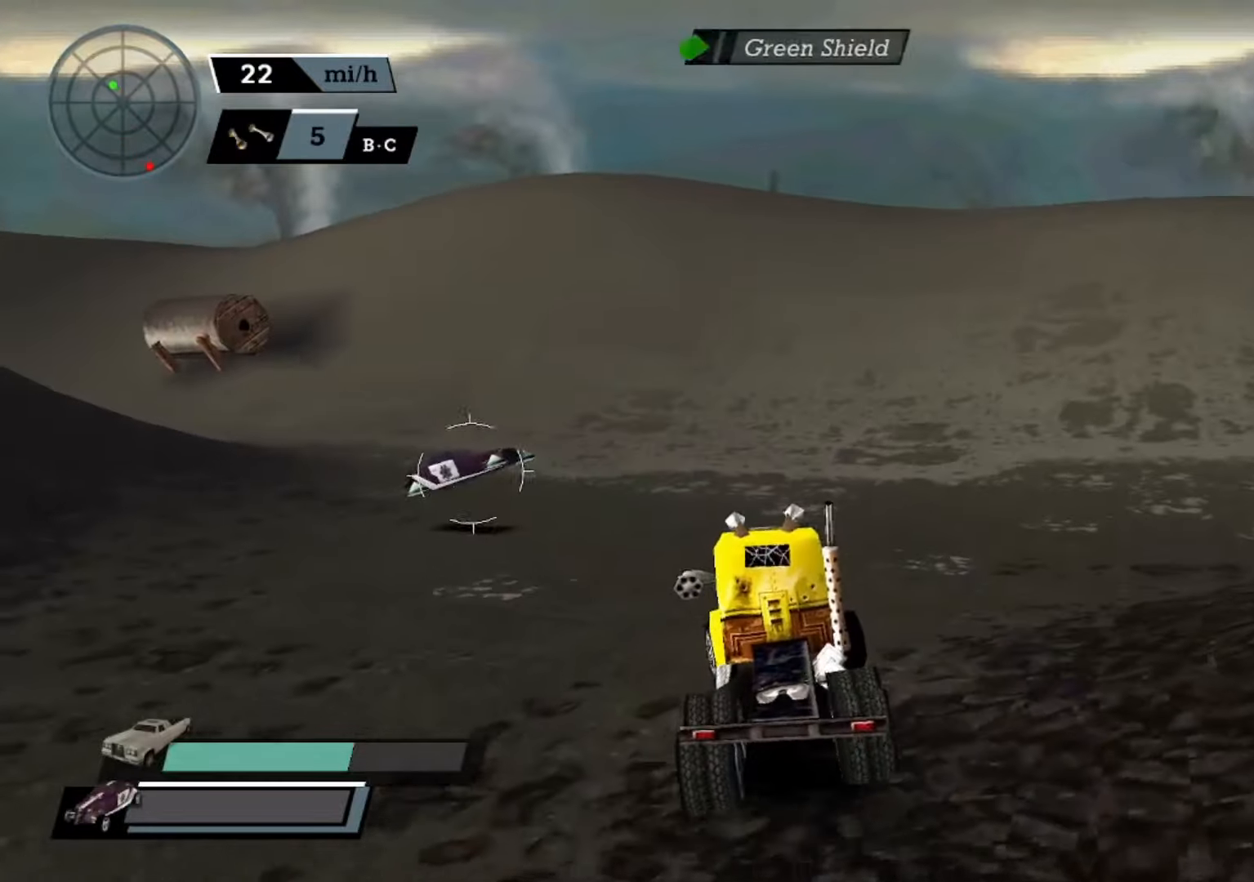
{"buttons": ["A"], "left_stick": "center", "events": [[100, "L1", "up"], [233, "left_stick", "center"]]}
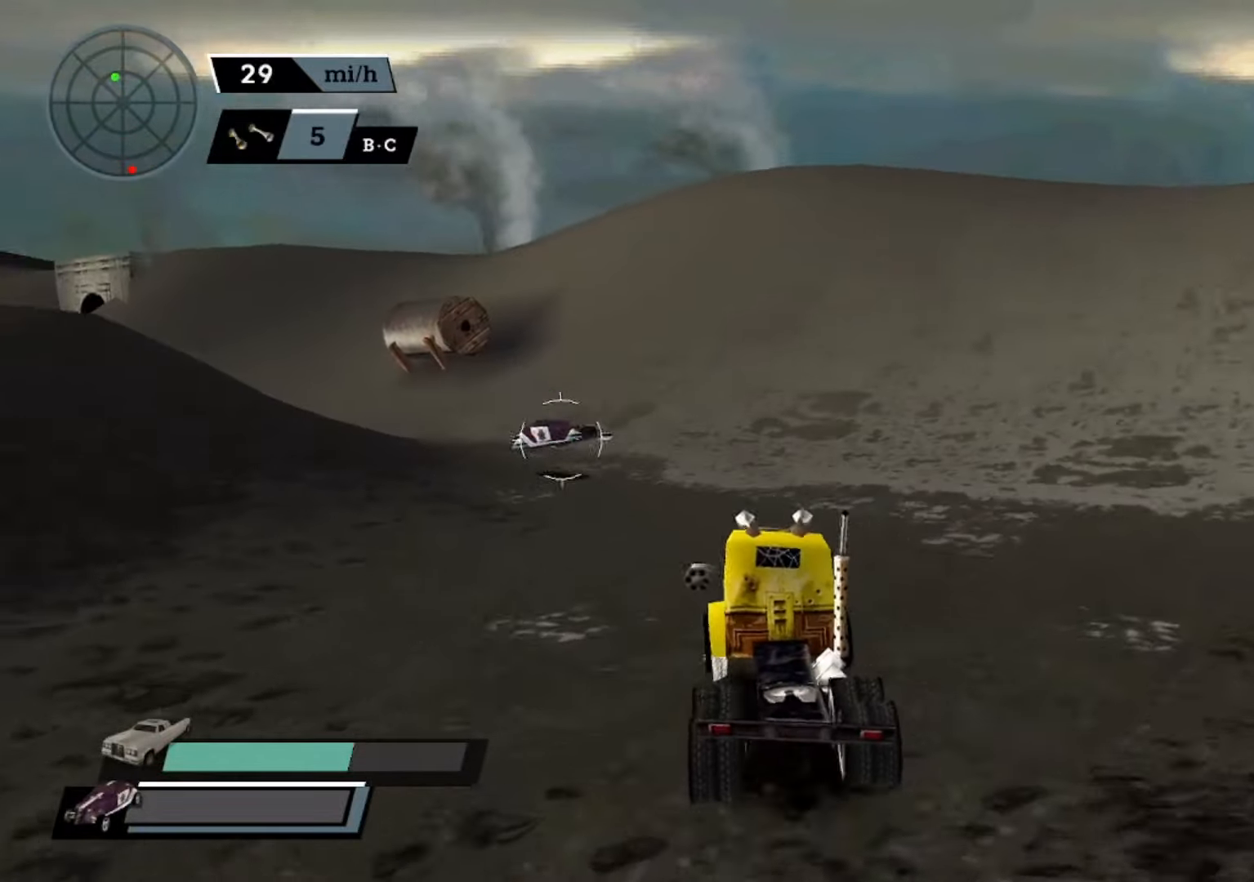
{"buttons": [], "left_stick": "left", "events": [[100, "L1", "down"], [233, "L1", "up"], [433, "left_stick", "left"], [500, "A", "up"]]}
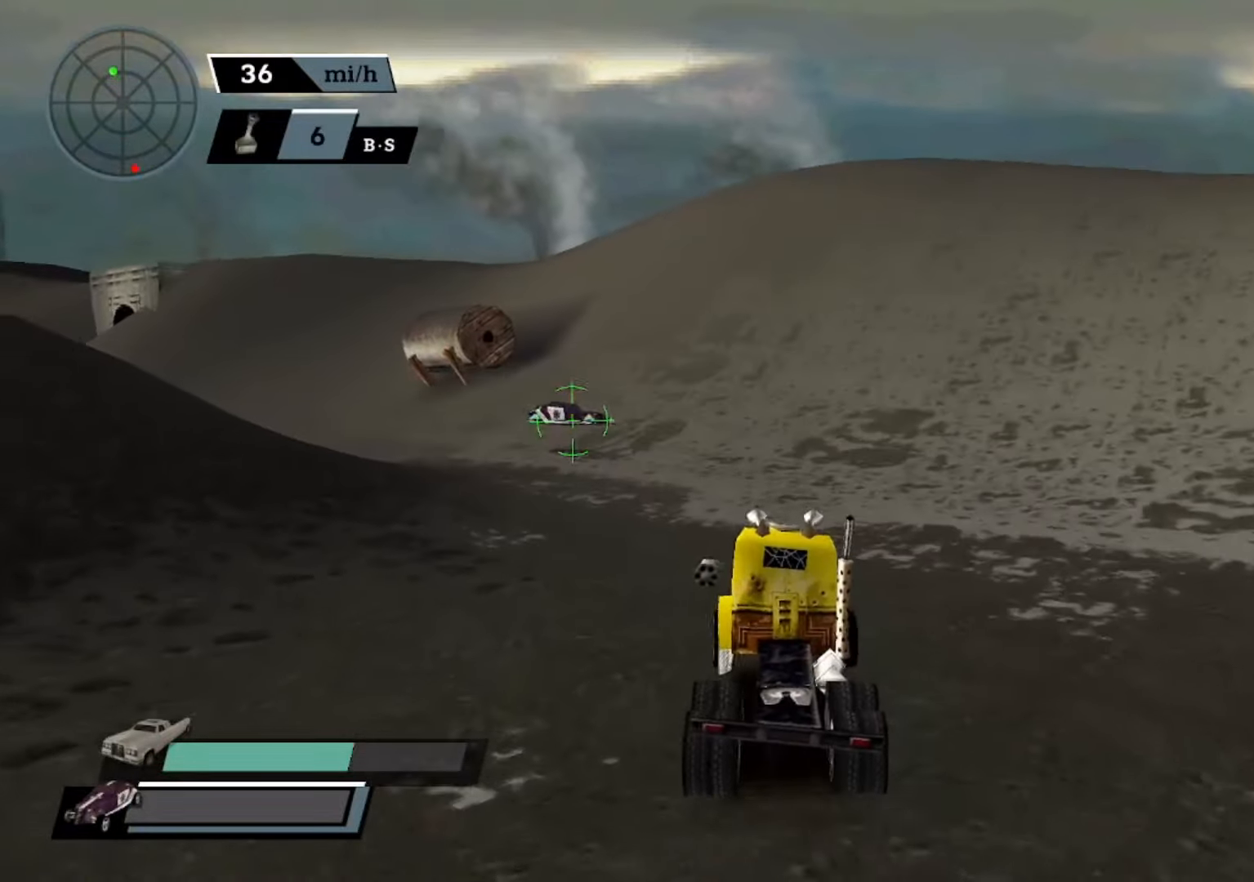
{"buttons": [], "left_stick": "center", "events": [[133, "left_stick", "center"], [333, "L1", "down"], [433, "L1", "up"]]}
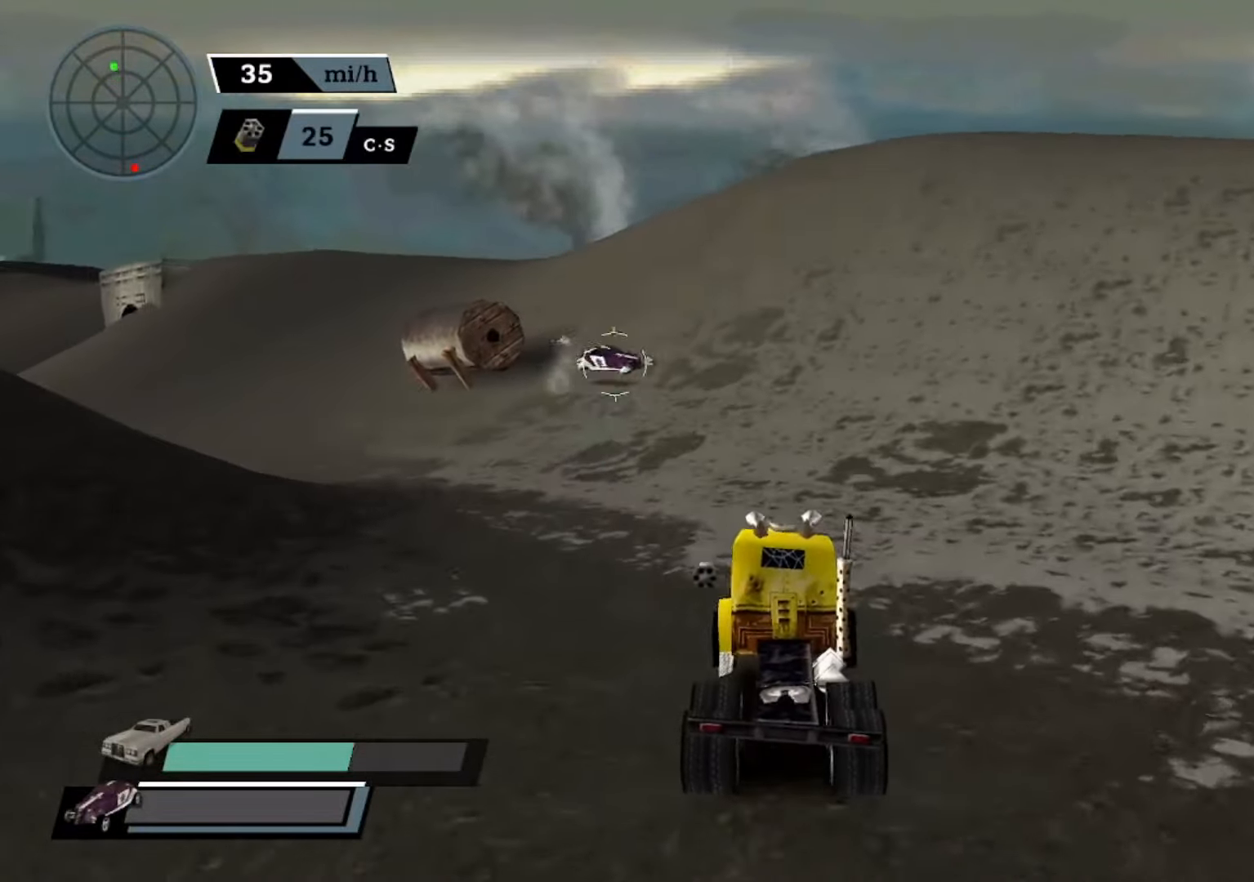
{"buttons": [], "left_stick": "left", "events": [[433, "left_stick", "left"]]}
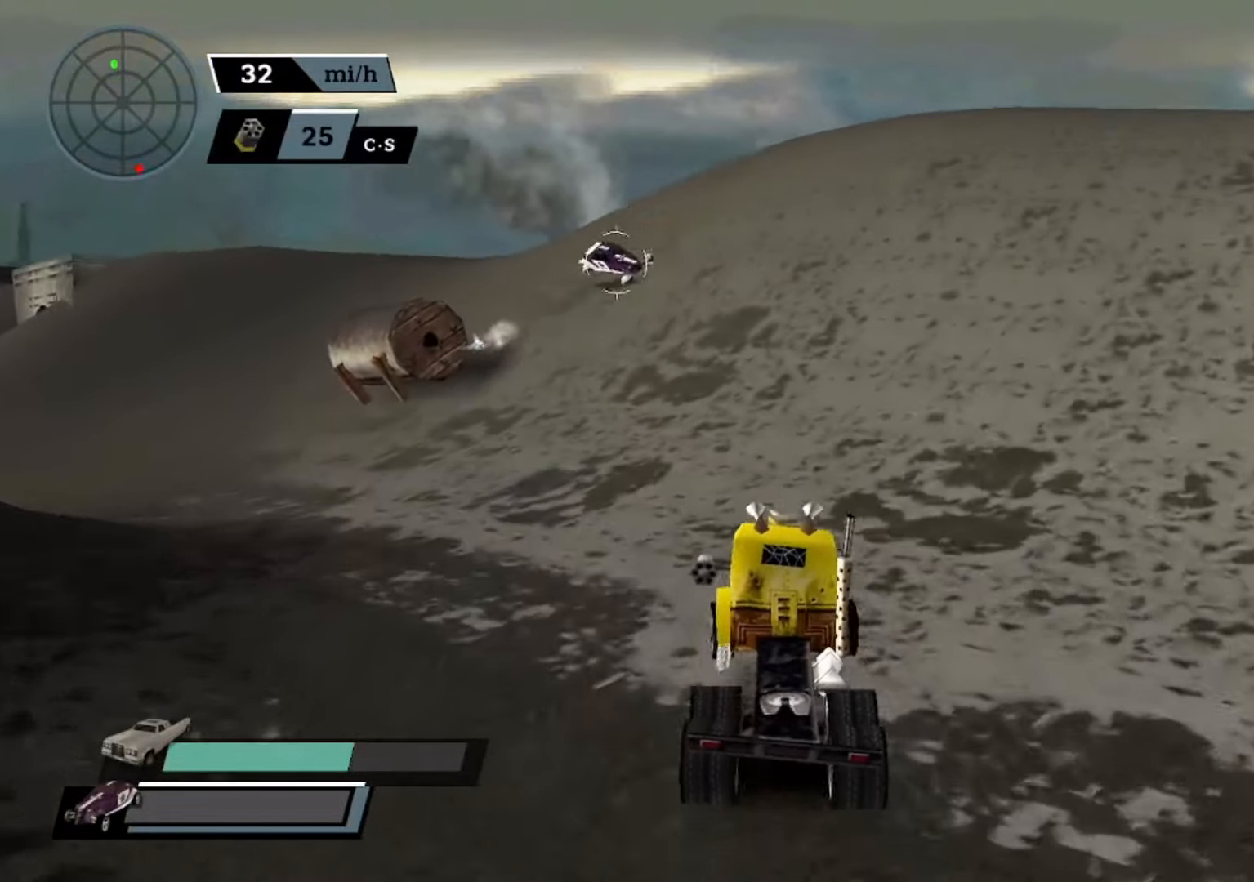
{"buttons": [], "left_stick": "center", "events": [[33, "L1", "down"], [100, "left_stick", "center"], [167, "L1", "up"]]}
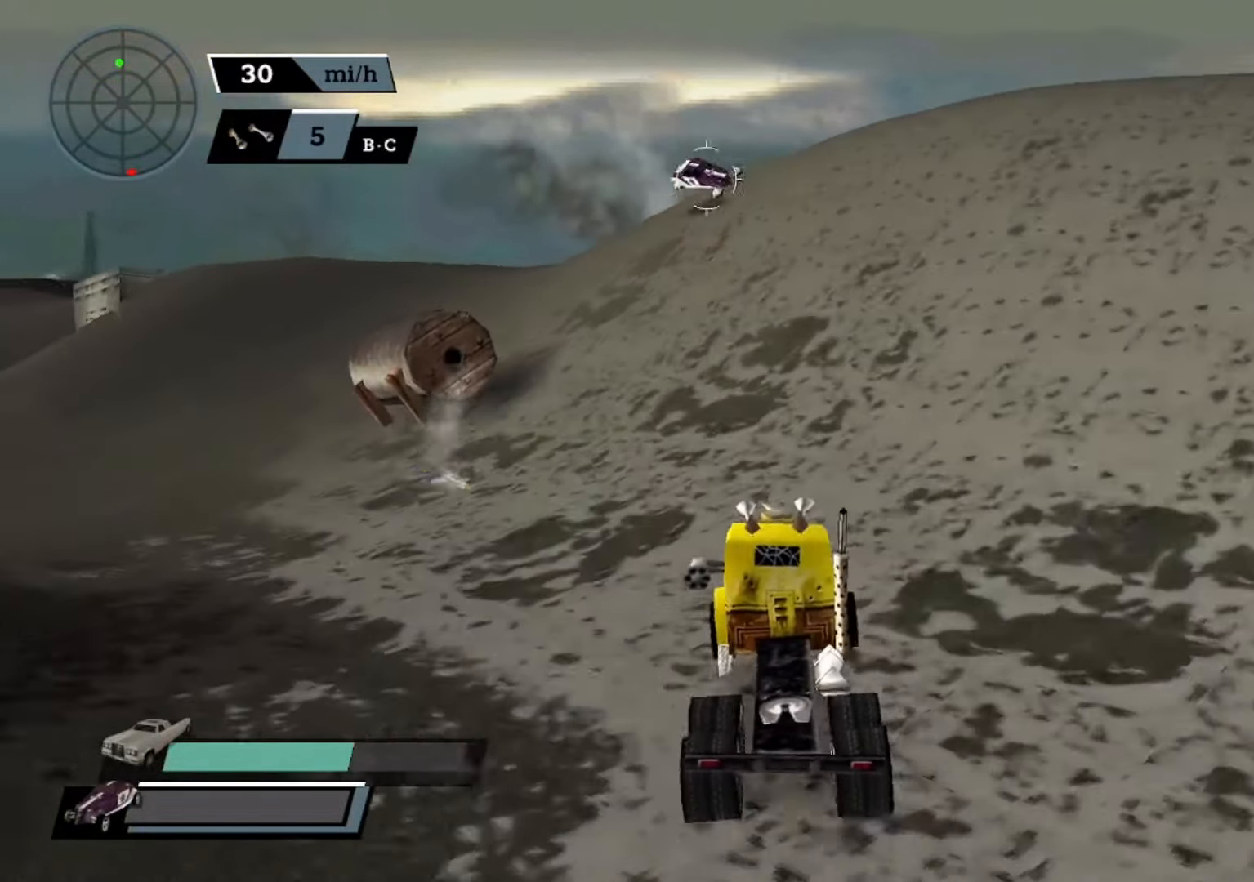
{"buttons": [], "left_stick": "center", "events": []}
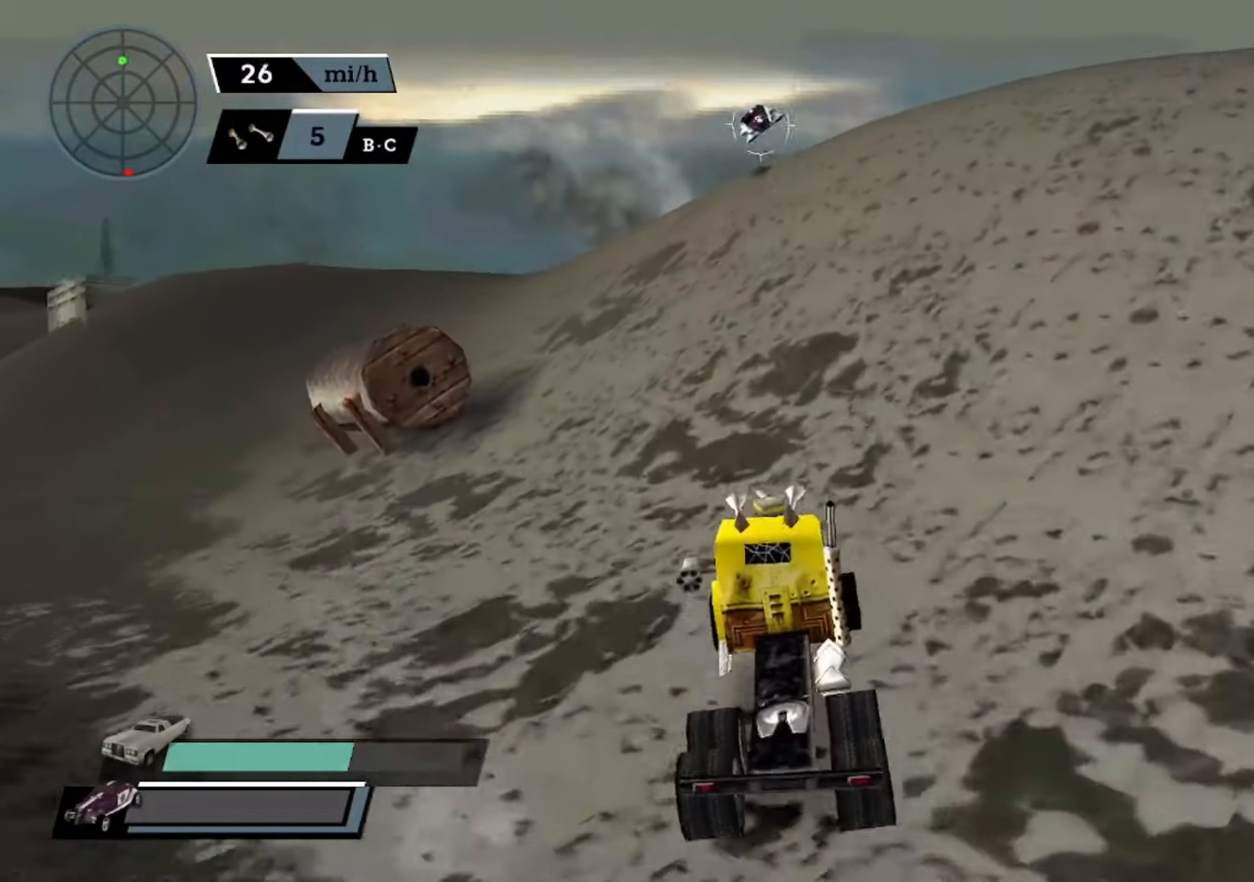
{"buttons": [], "left_stick": "right", "events": [[67, "left_stick", "right"]]}
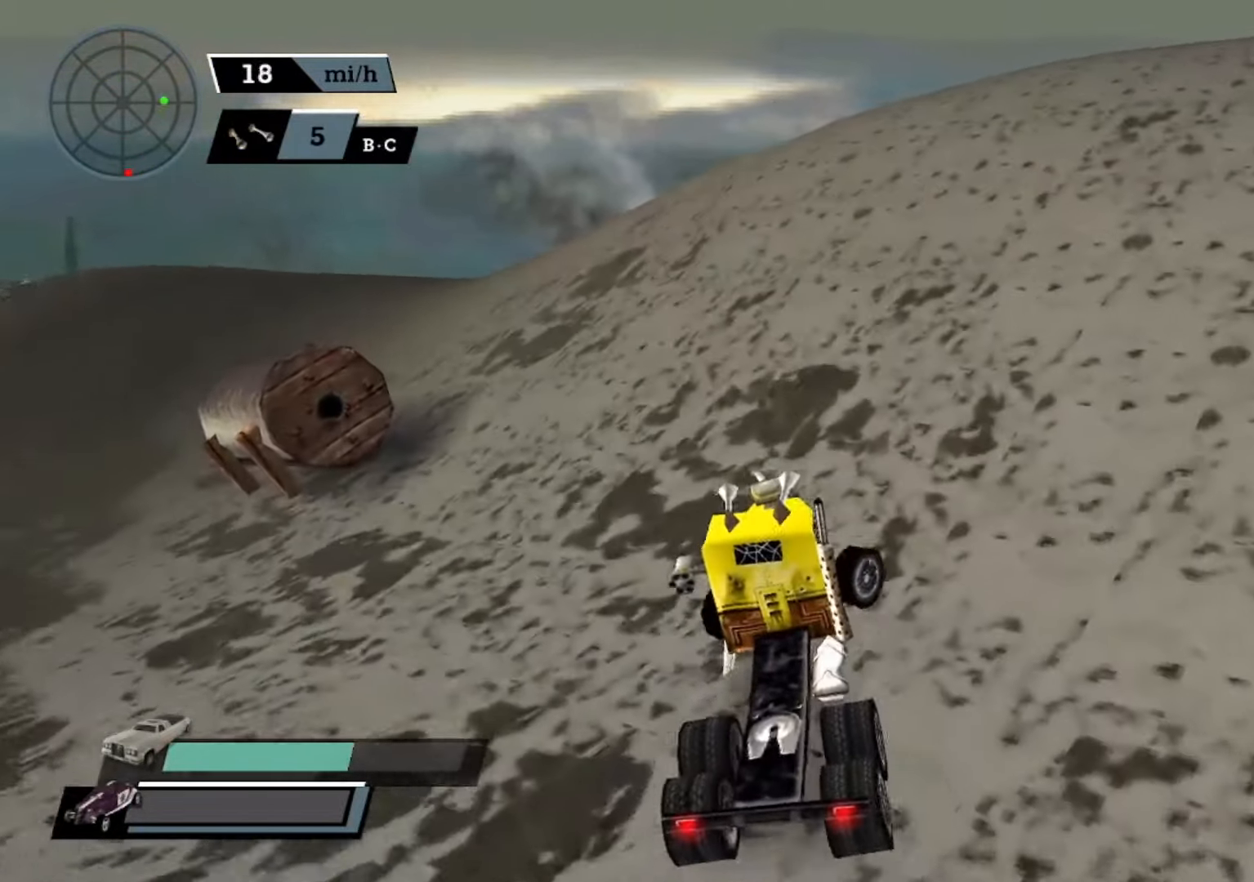
{"buttons": ["A", "X"], "left_stick": "left", "events": [[167, "left_stick", "center"], [233, "left_stick", "left"], [300, "X", "down"], [367, "A", "down"]]}
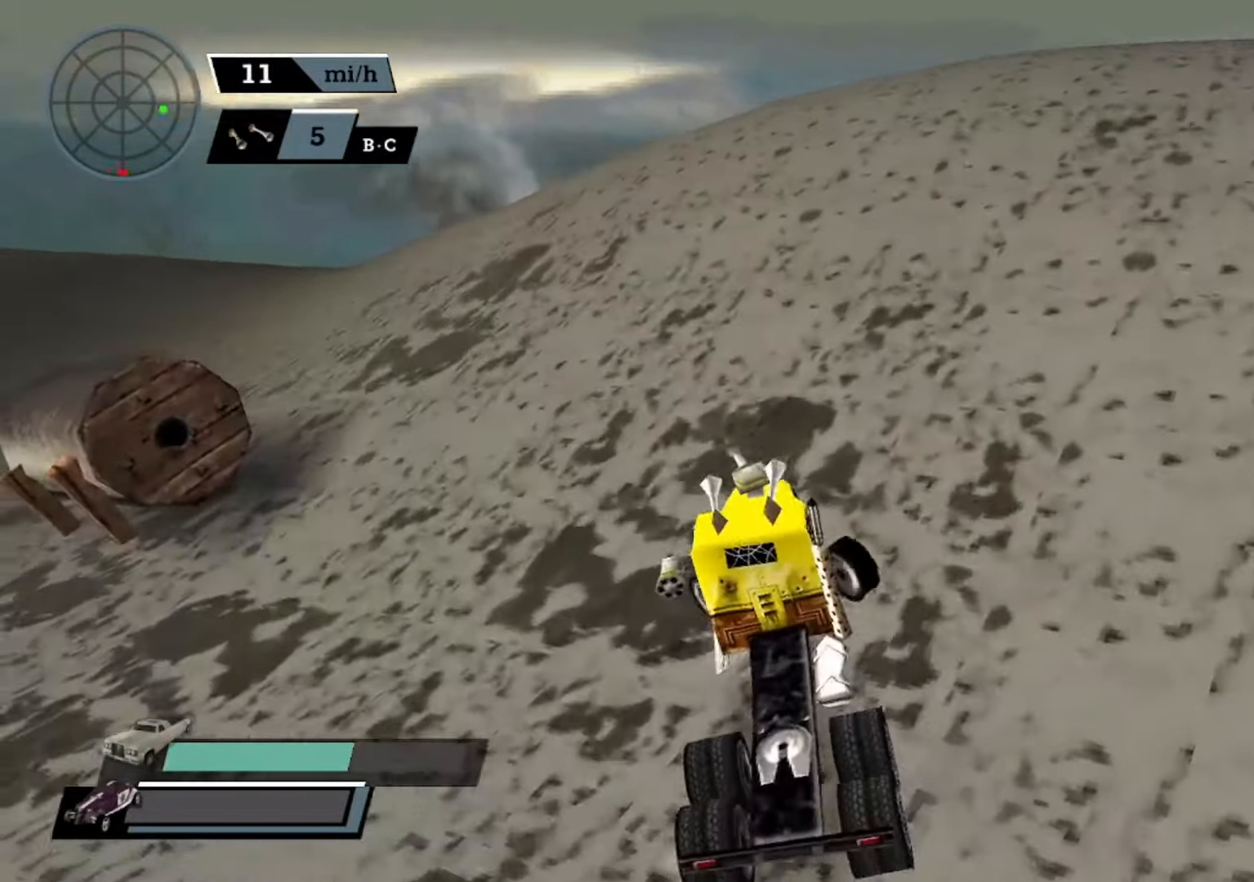
{"buttons": ["A", "X"], "left_stick": "left", "events": []}
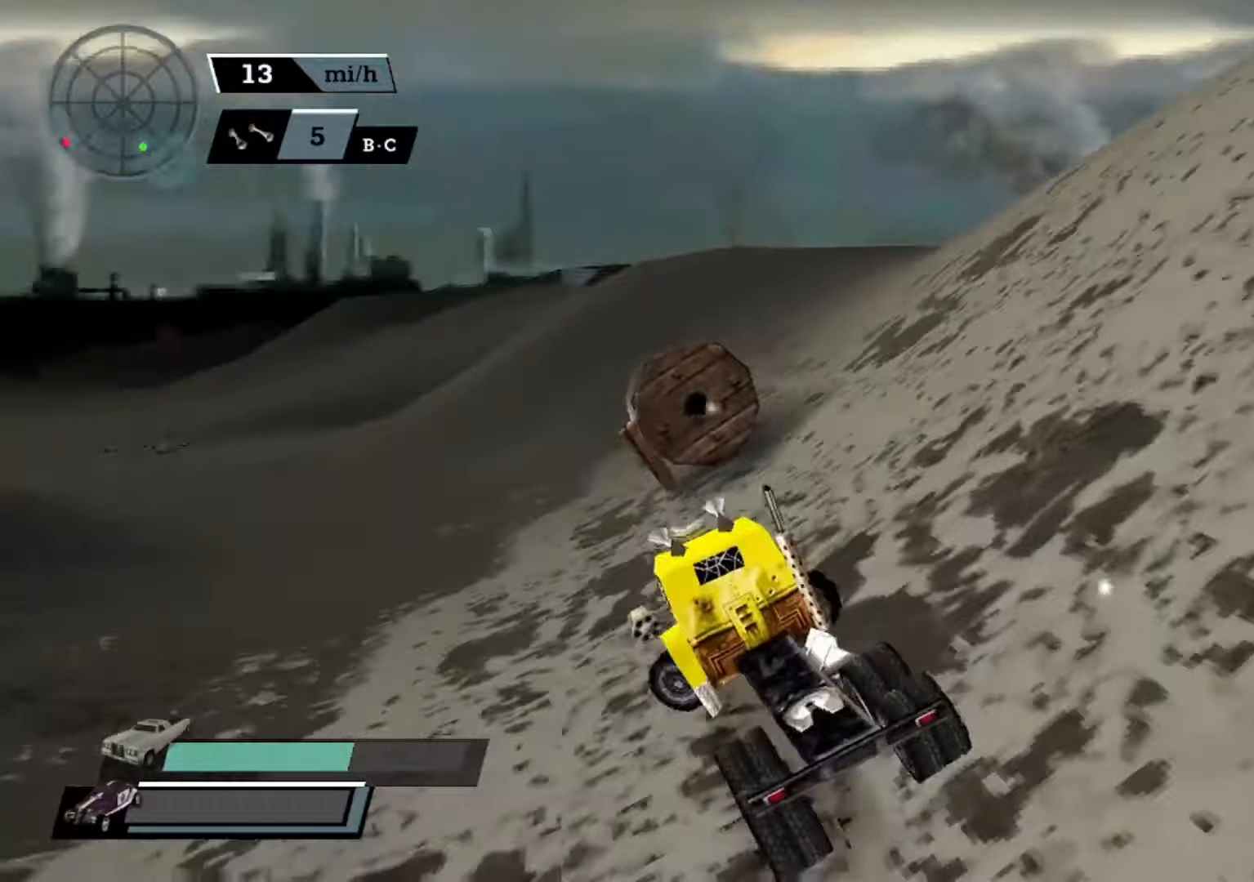
{"buttons": ["A", "X"], "left_stick": "left", "events": []}
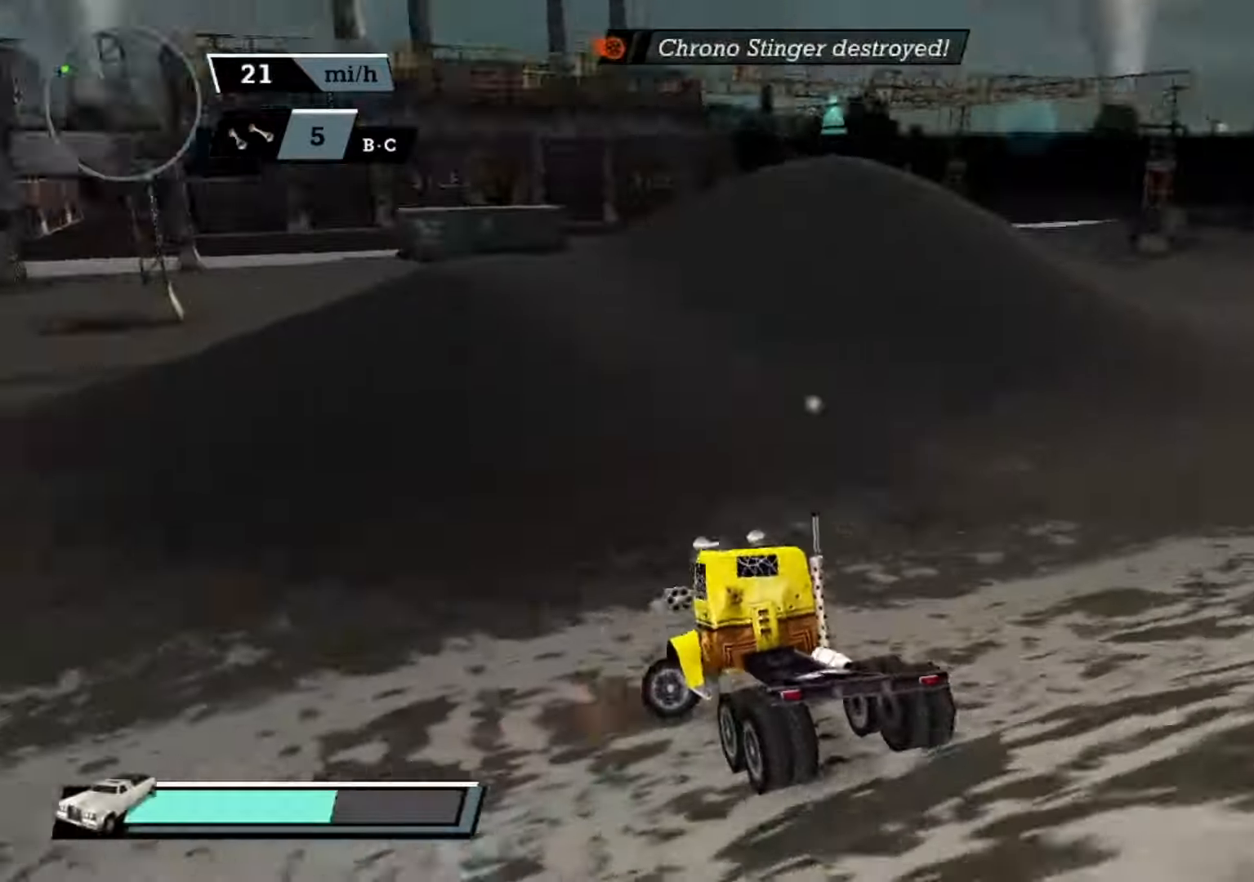
{"buttons": ["A"], "left_stick": "center", "events": [[234, "X", "up"], [367, "left_stick", "center"]]}
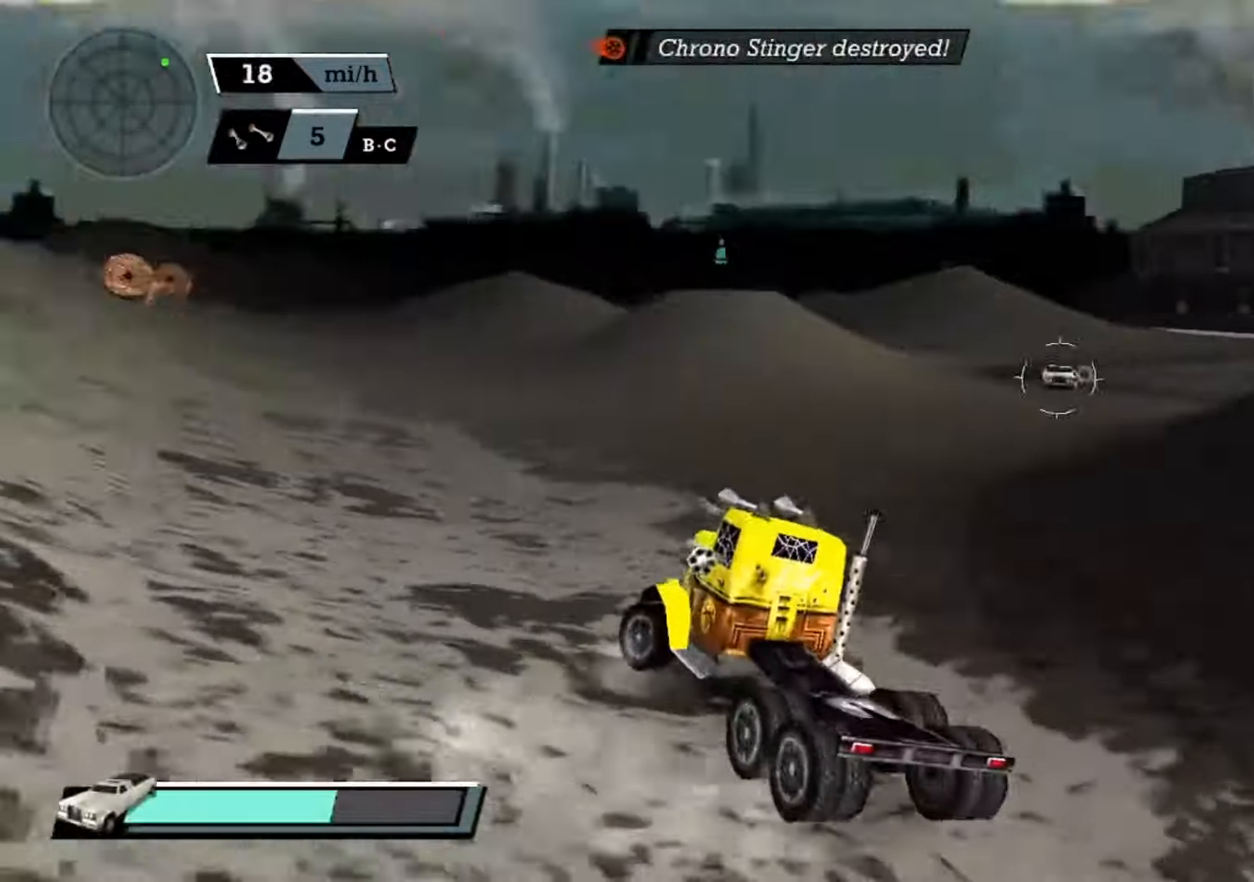
{"buttons": ["A"], "left_stick": "center", "events": [[134, "left_stick", "right"], [300, "left_stick", "center"], [367, "left_stick", "right"], [500, "left_stick", "center"]]}
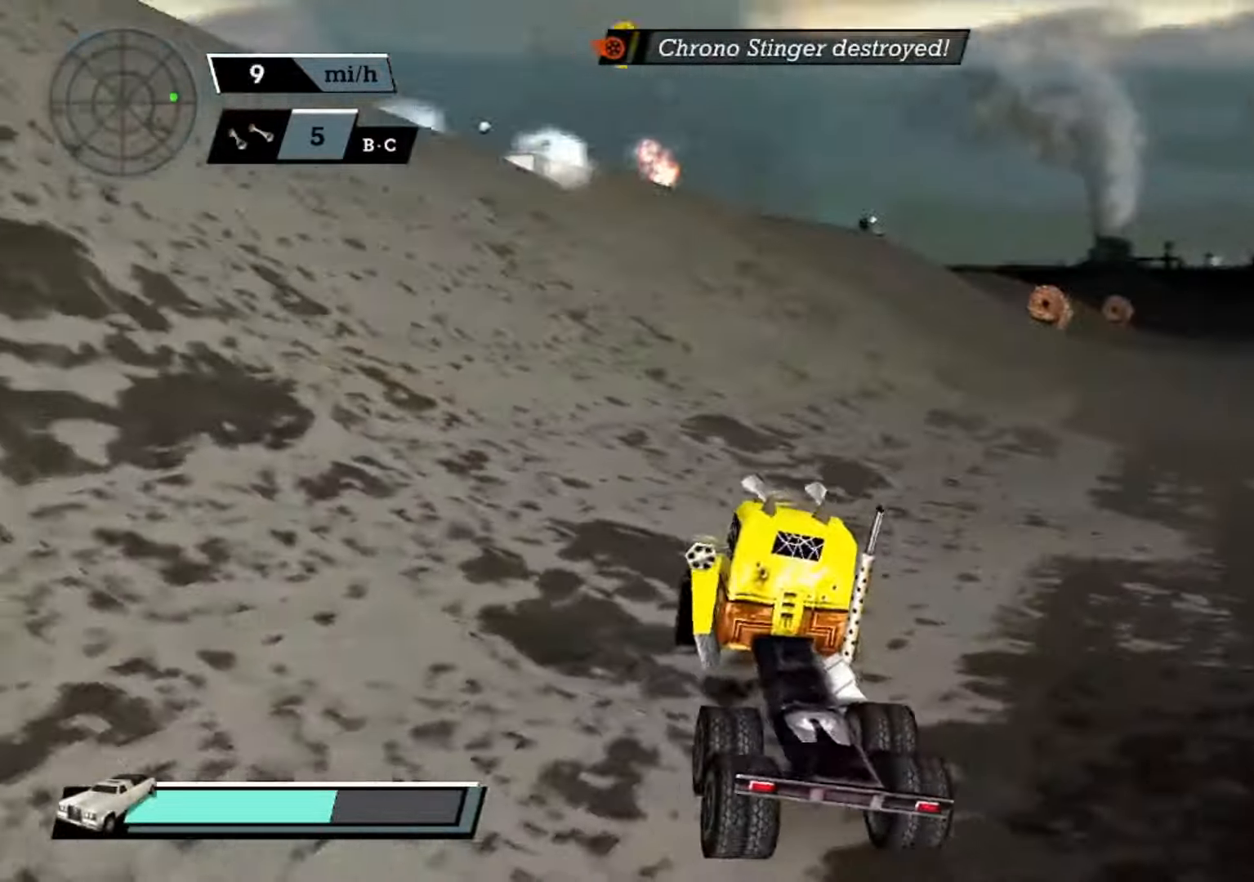
{"buttons": ["A"], "left_stick": "right", "events": [[267, "left_stick", "right"]]}
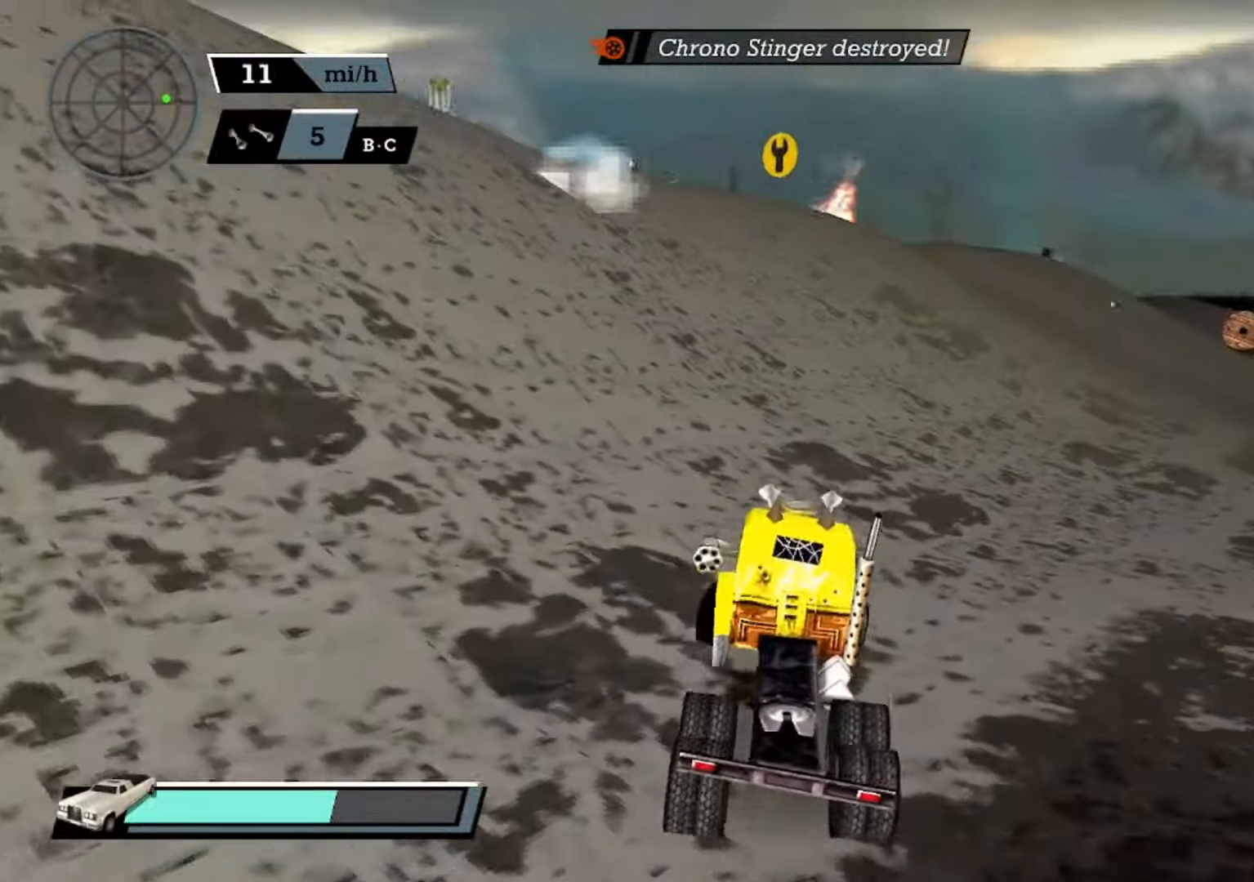
{"buttons": ["A", "X"], "left_stick": "right", "events": [[467, "X", "down"]]}
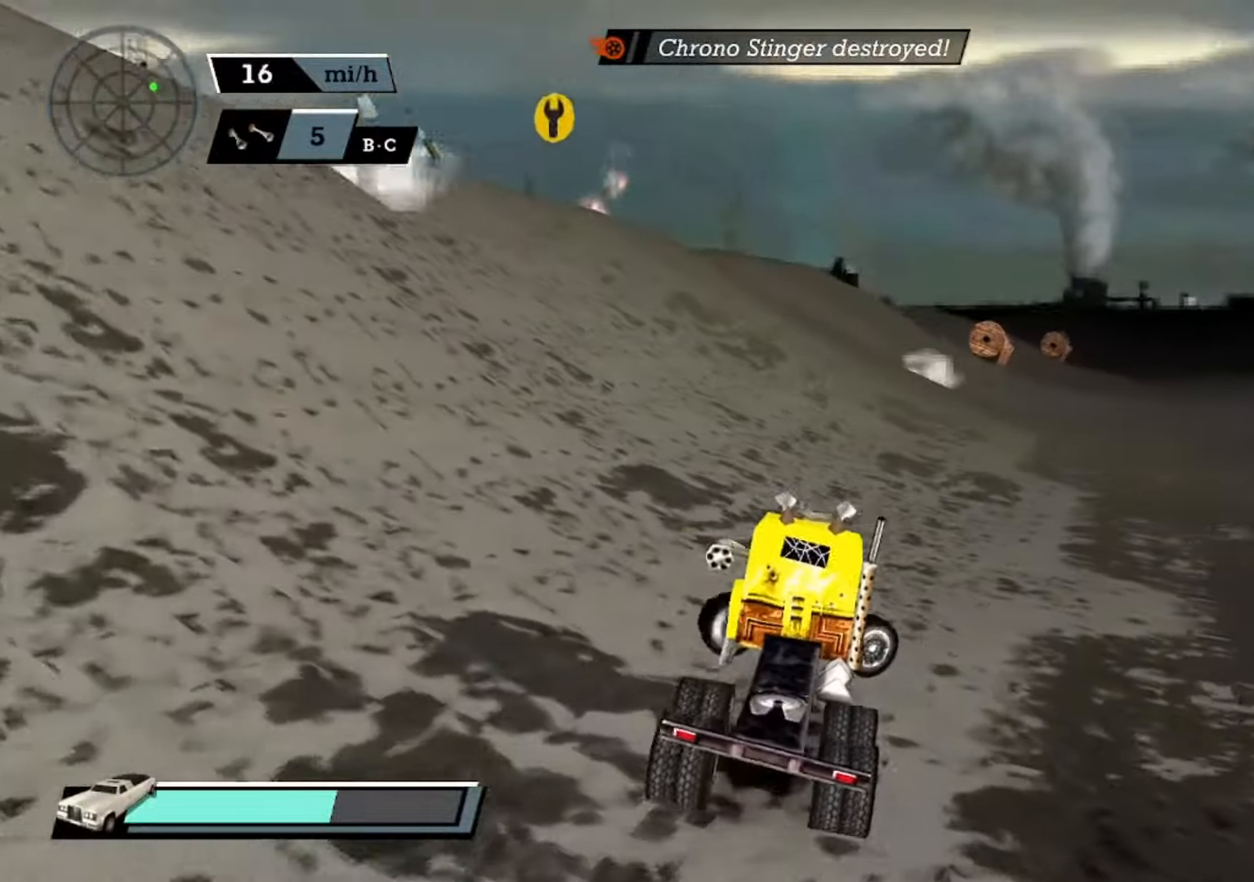
{"buttons": ["A"], "left_stick": "left", "events": [[334, "X", "up"], [400, "left_stick", "center"], [467, "left_stick", "left"]]}
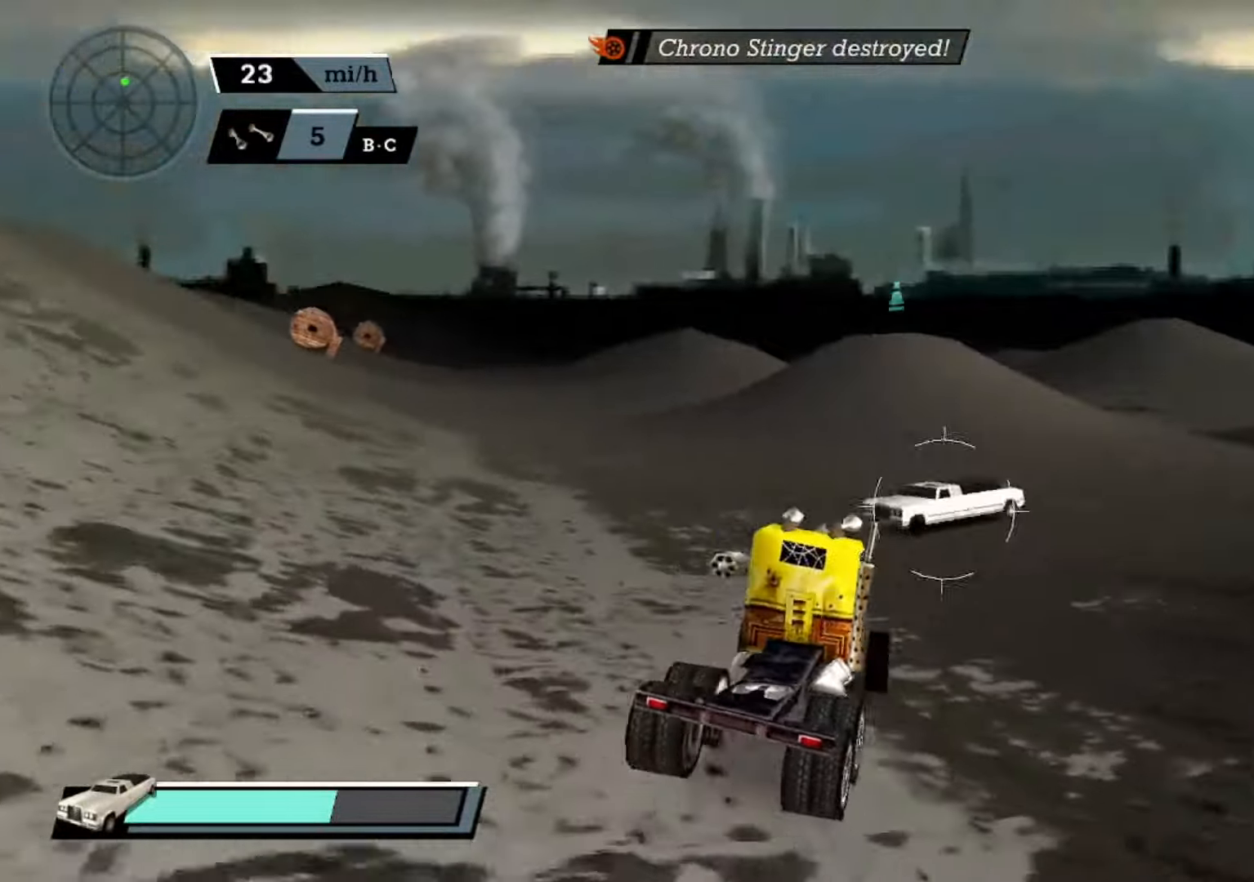
{"buttons": [], "left_stick": "center", "events": [[67, "L2", "down"], [200, "L2", "up"], [200, "left_stick", "center"], [500, "A", "up"]]}